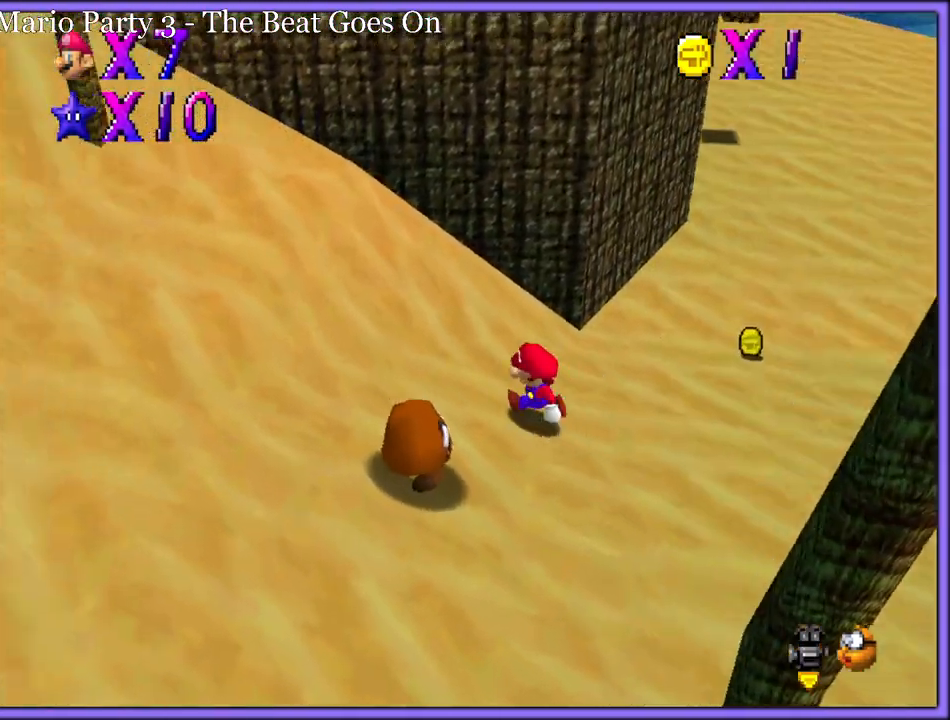
Gameplay with a controller (Nintendo layout); each line is a JSON object with the inputs held at the frame after it (dt_ms = milliseconds from this image to that frame). "button_events" lists button changes between this image and that frame as [ms after this image, input, new state], when the widget could be followed in between (sticks are given only as held states). Not read: L1 L3 R3.
{"dt_ms": 500, "buttons": [], "left_stick": "left", "button_events": []}
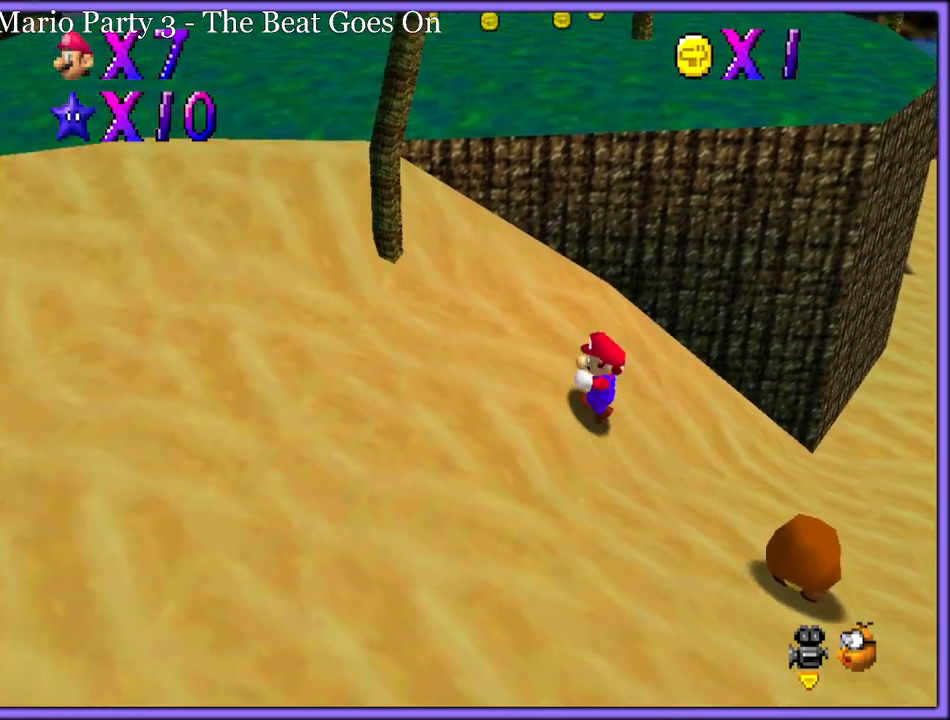
{"dt_ms": 500, "buttons": [], "left_stick": "left", "button_events": []}
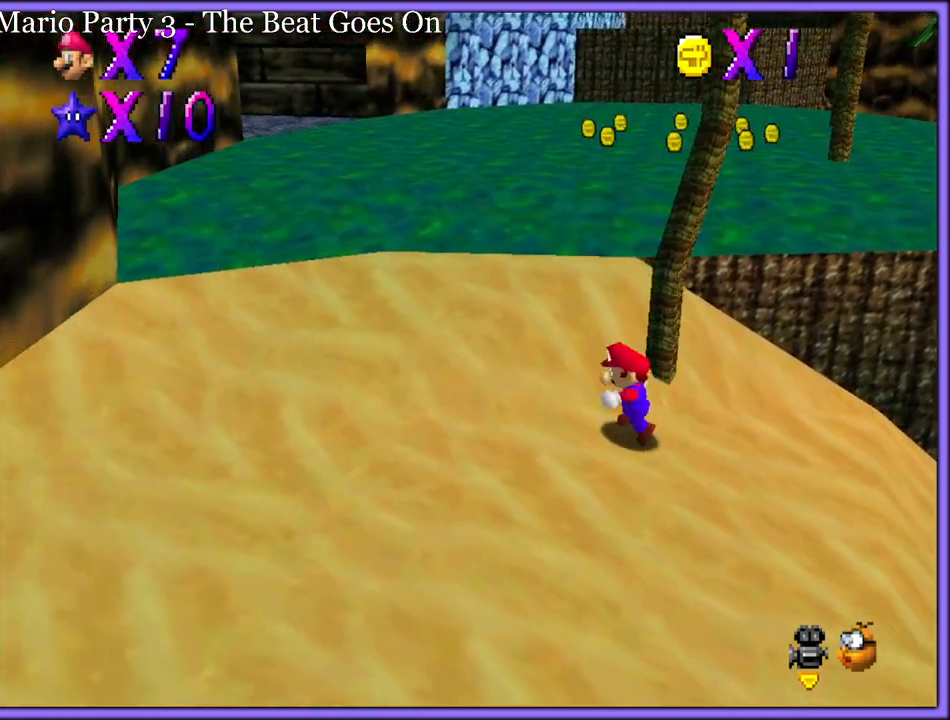
{"dt_ms": 500, "buttons": [], "left_stick": "left", "button_events": []}
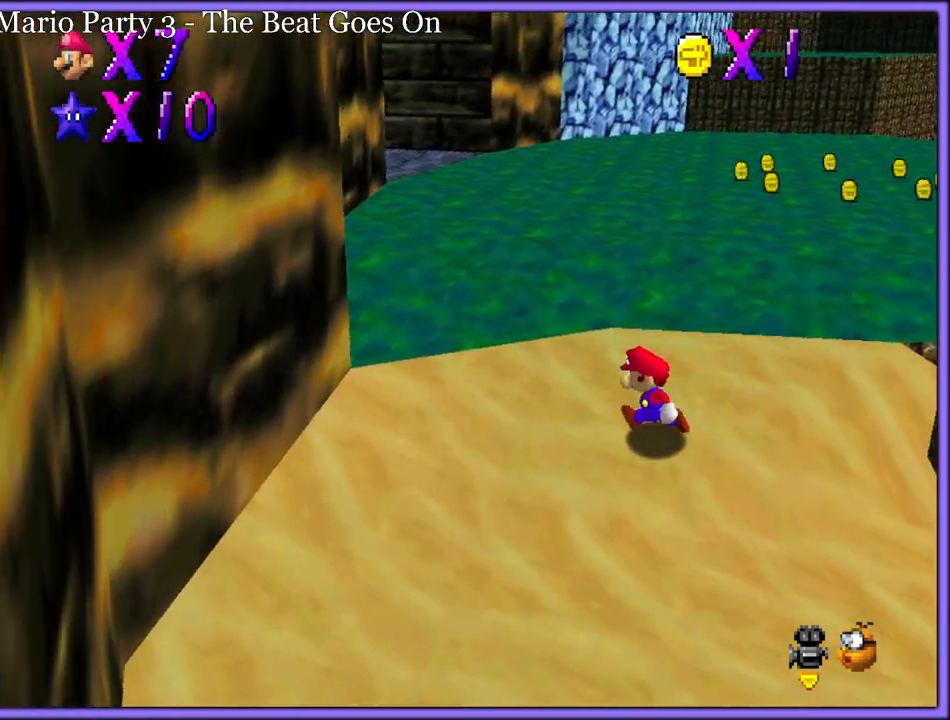
{"dt_ms": 500, "buttons": [], "left_stick": "left", "button_events": []}
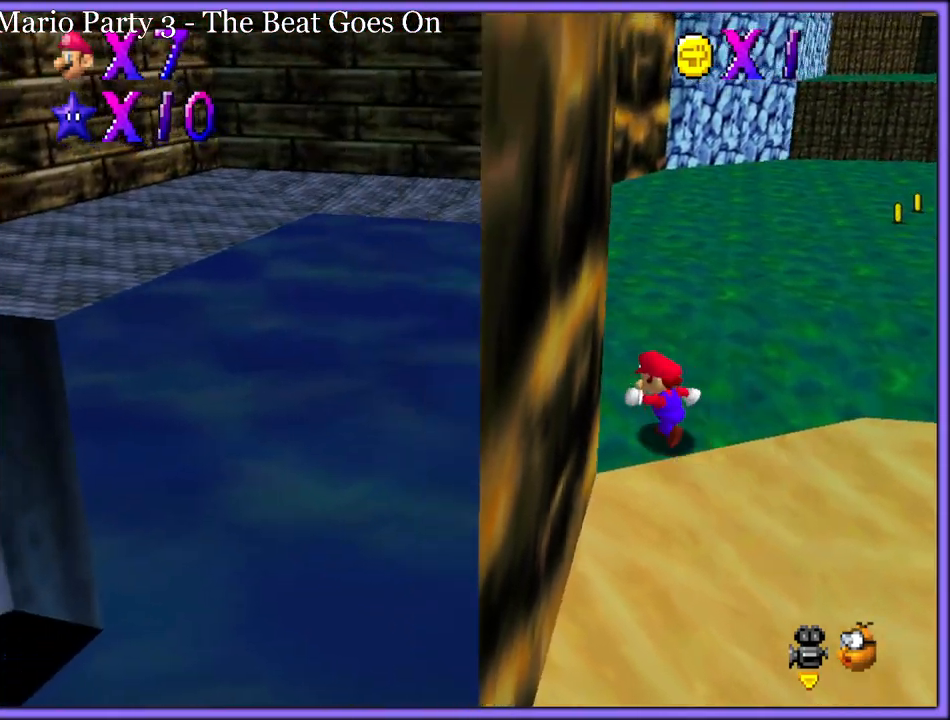
{"dt_ms": 1000, "buttons": [], "left_stick": "center", "button_events": []}
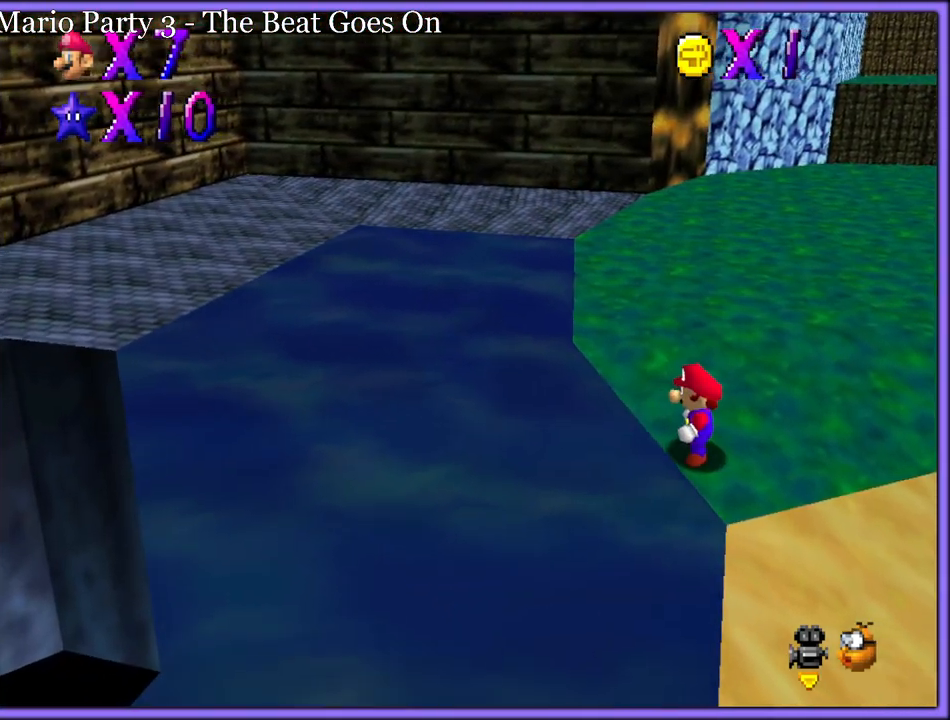
{"dt_ms": 500, "buttons": [], "left_stick": "center", "button_events": []}
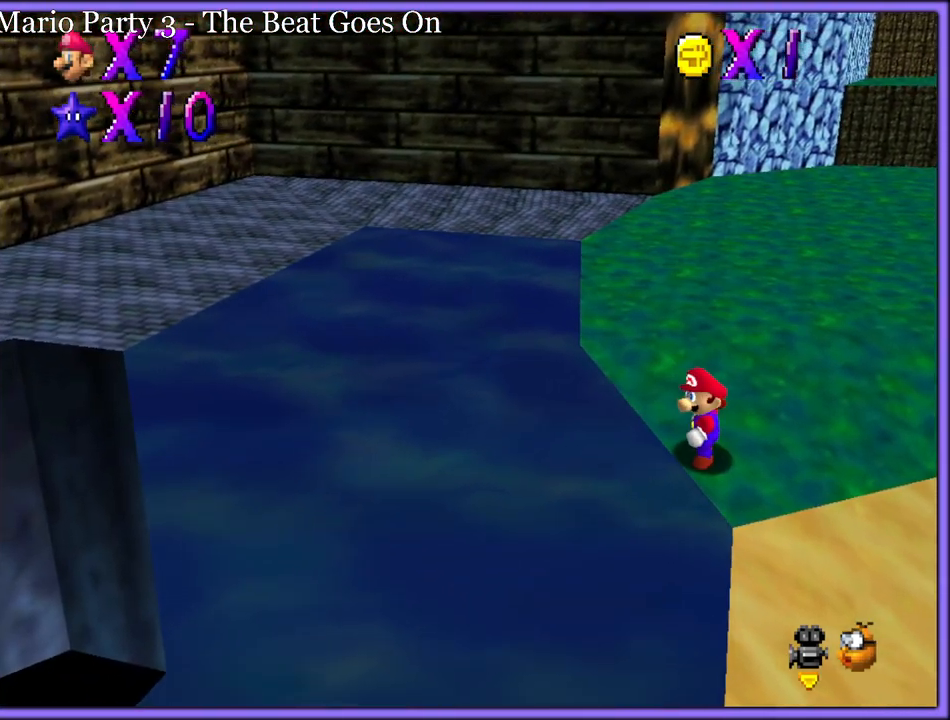
{"dt_ms": 500, "buttons": [], "left_stick": "center", "button_events": []}
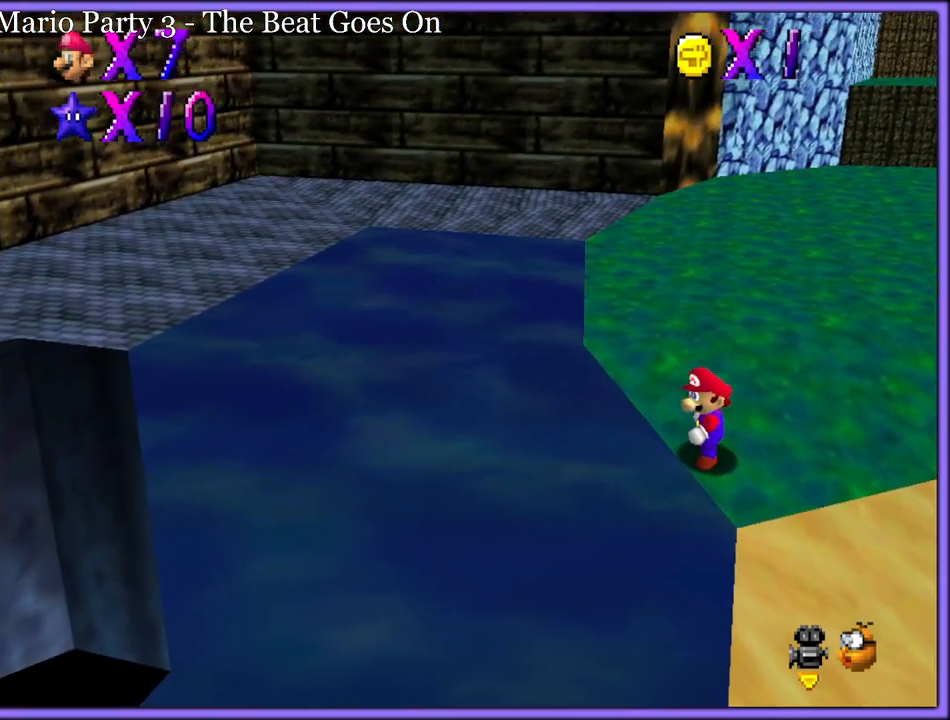
{"dt_ms": 500, "buttons": ["A"], "left_stick": "up-left", "button_events": [[500, "A", "down"]]}
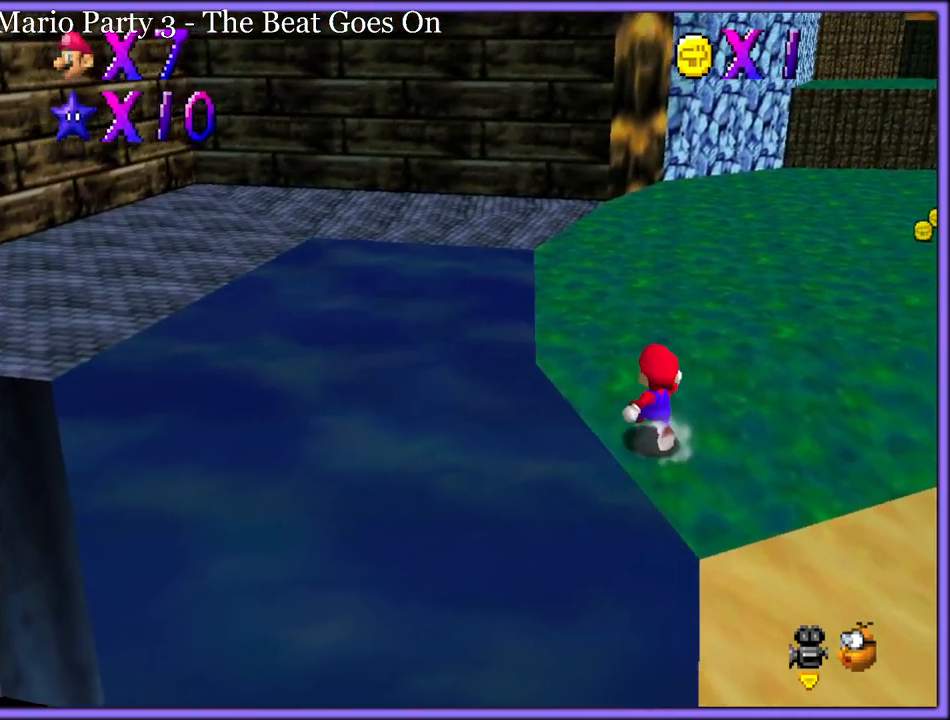
{"dt_ms": 500, "buttons": [], "left_stick": "up", "button_events": [[417, "A", "up"]]}
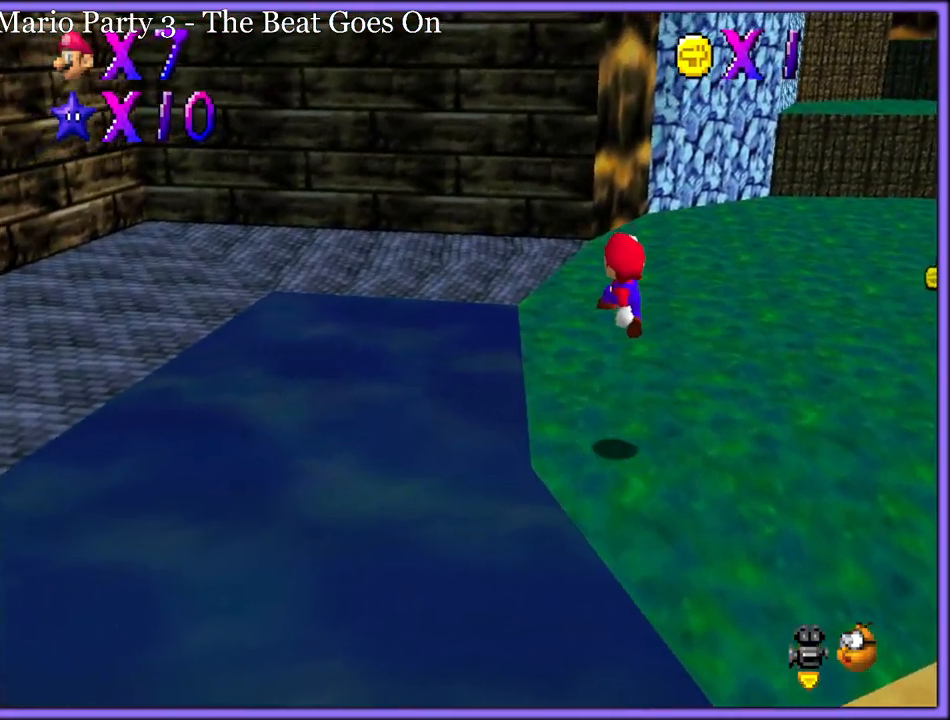
{"dt_ms": 500, "buttons": [], "left_stick": "up-right", "button_events": [[250, "C_RIGHT", "down"], [417, "C_RIGHT", "up"]]}
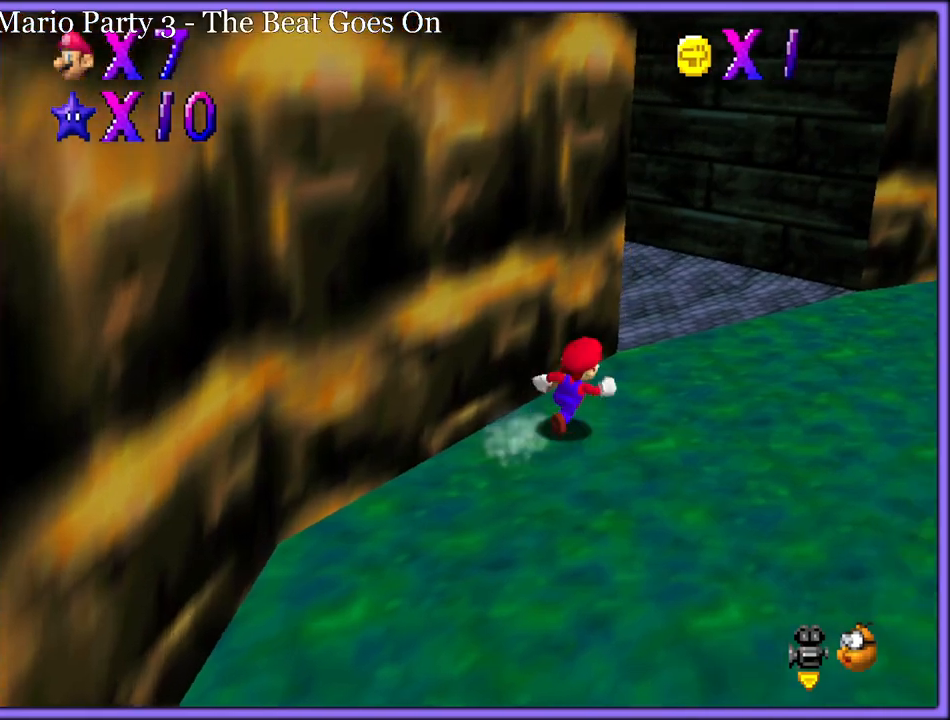
{"dt_ms": 500, "buttons": [], "left_stick": "right", "button_events": [[167, "C_RIGHT", "down"], [317, "C_RIGHT", "up"]]}
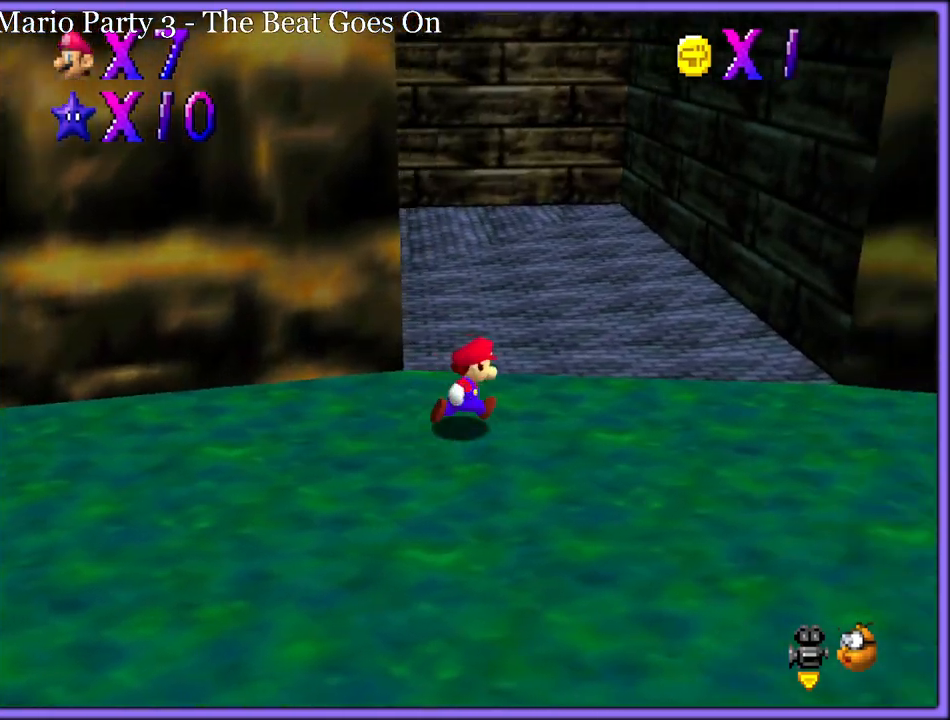
{"dt_ms": 500, "buttons": ["C_RIGHT"], "left_stick": "up-right", "button_events": [[417, "C_RIGHT", "down"]]}
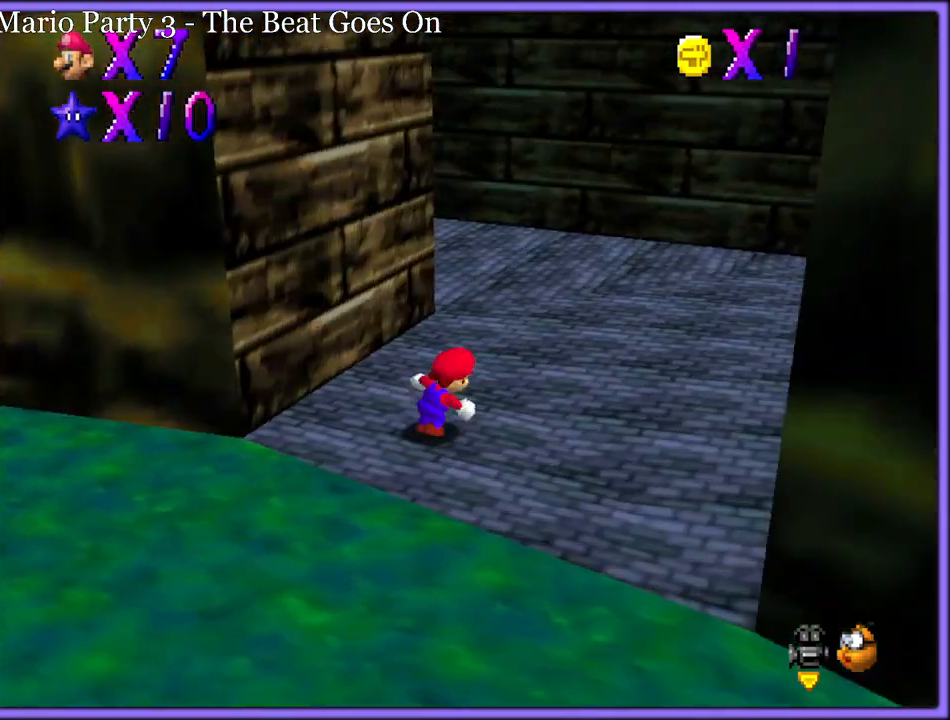
{"dt_ms": 500, "buttons": [], "left_stick": "right", "button_events": [[50, "C_RIGHT", "up"], [217, "C_RIGHT", "down"], [350, "C_RIGHT", "up"]]}
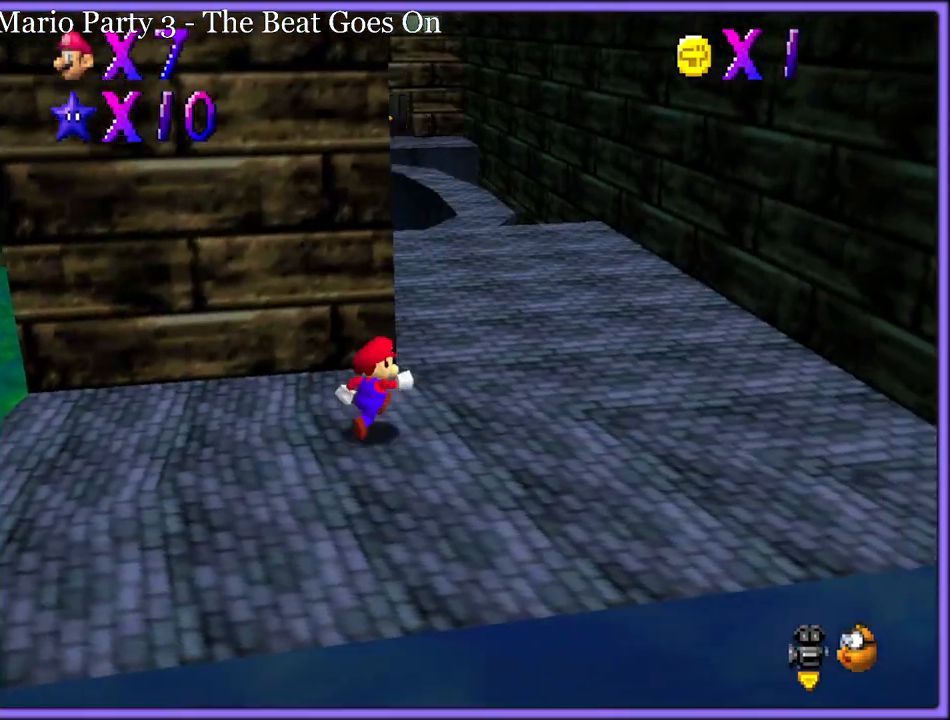
{"dt_ms": 500, "buttons": [], "left_stick": "up", "button_events": []}
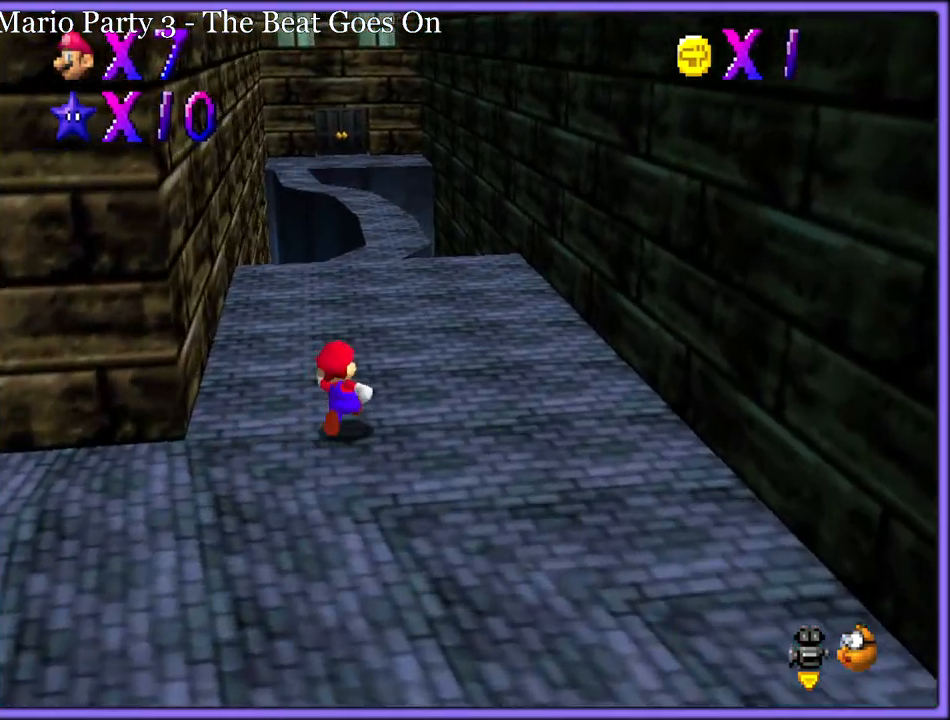
{"dt_ms": 500, "buttons": [], "left_stick": "up", "button_events": []}
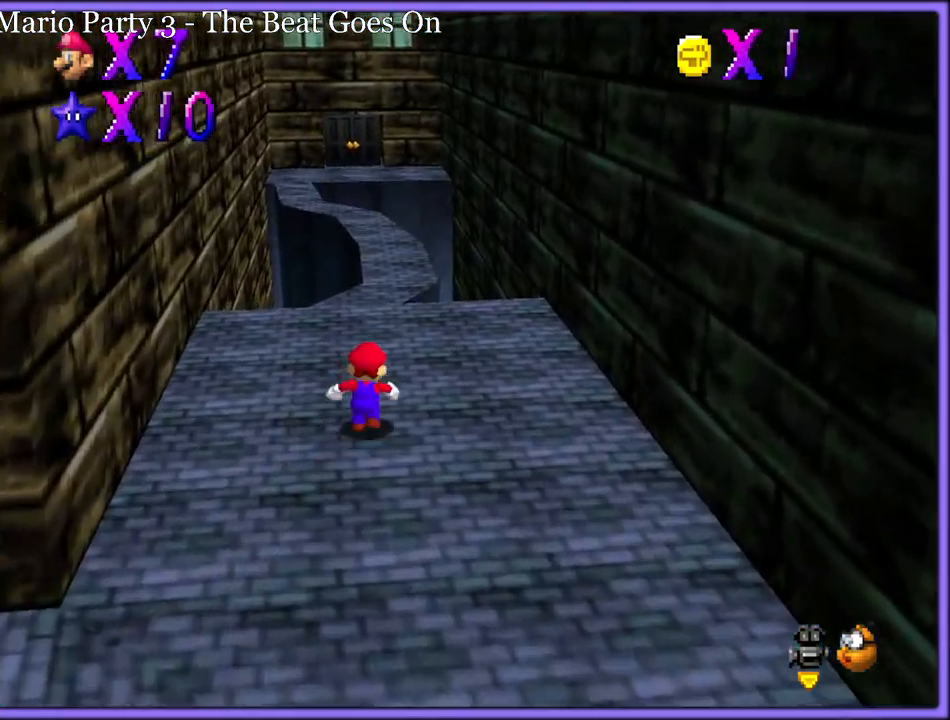
{"dt_ms": 500, "buttons": [], "left_stick": "up", "button_events": []}
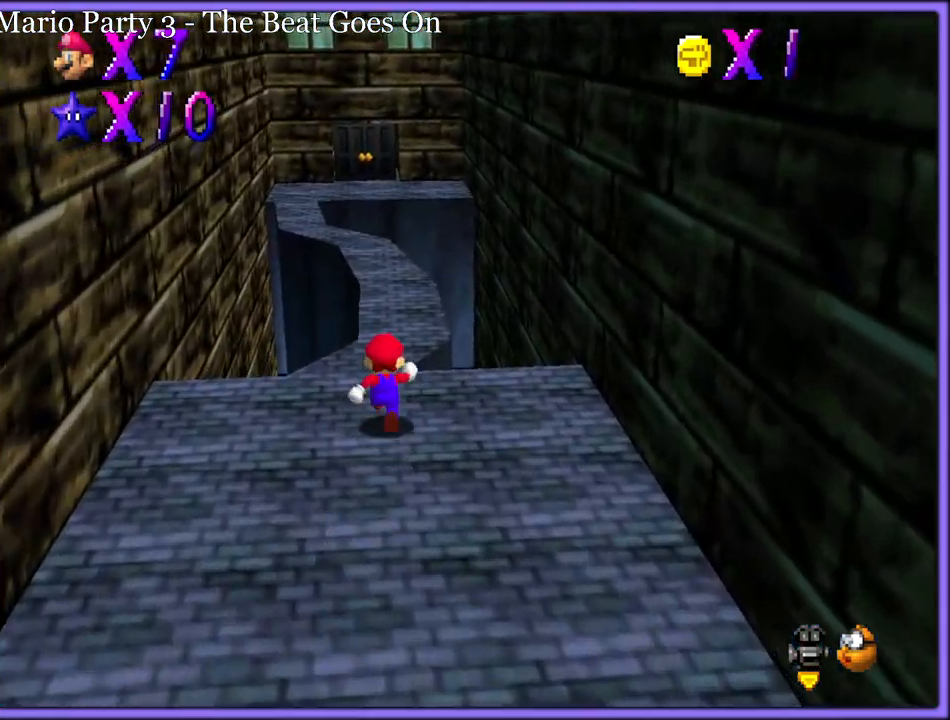
{"dt_ms": 500, "buttons": [], "left_stick": "up", "button_events": []}
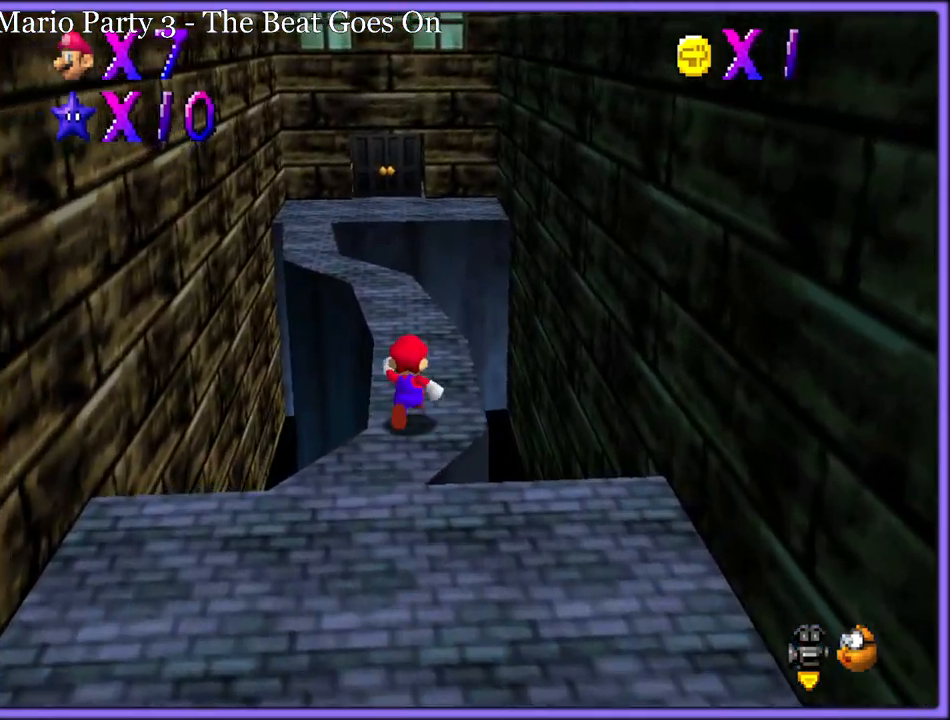
{"dt_ms": 500, "buttons": [], "left_stick": "up", "button_events": []}
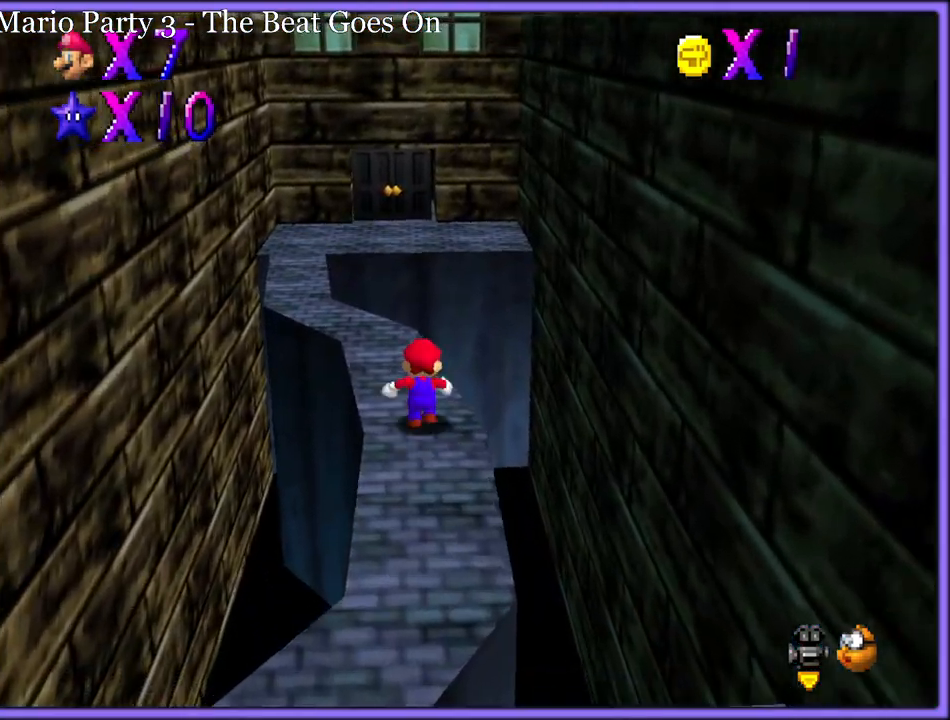
{"dt_ms": 500, "buttons": [], "left_stick": "up", "button_events": []}
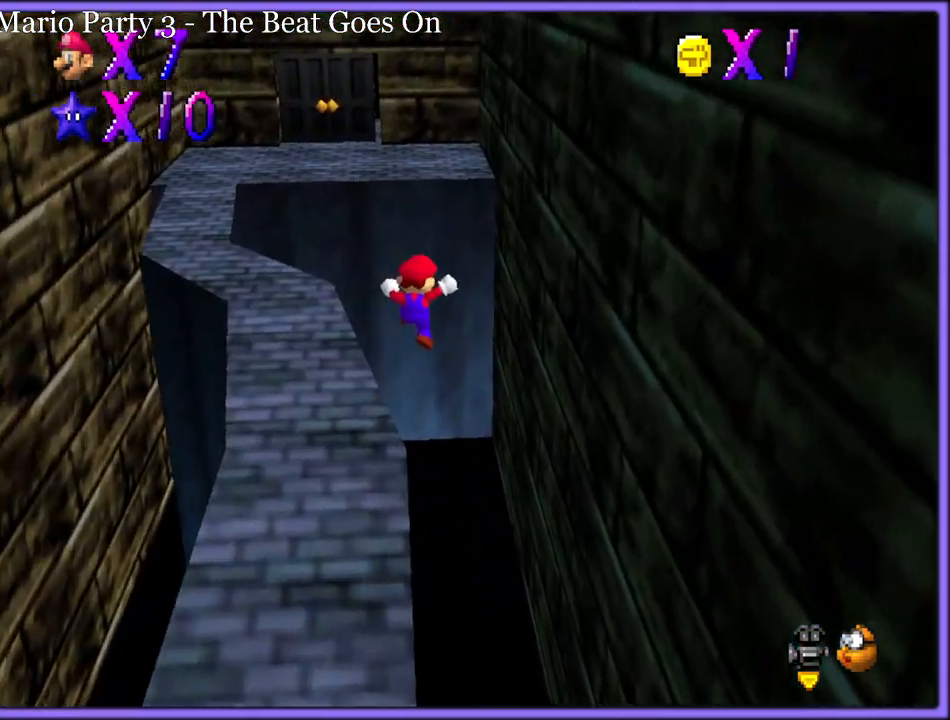
{"dt_ms": 500, "buttons": [], "left_stick": "up", "button_events": []}
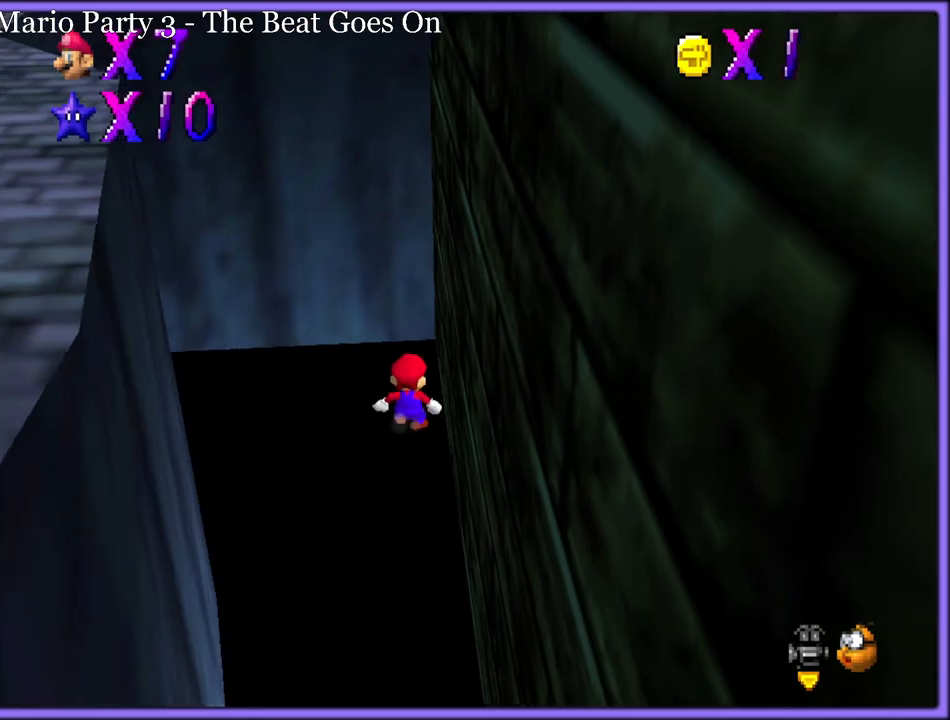
{"dt_ms": 500, "buttons": [], "left_stick": "center", "button_events": []}
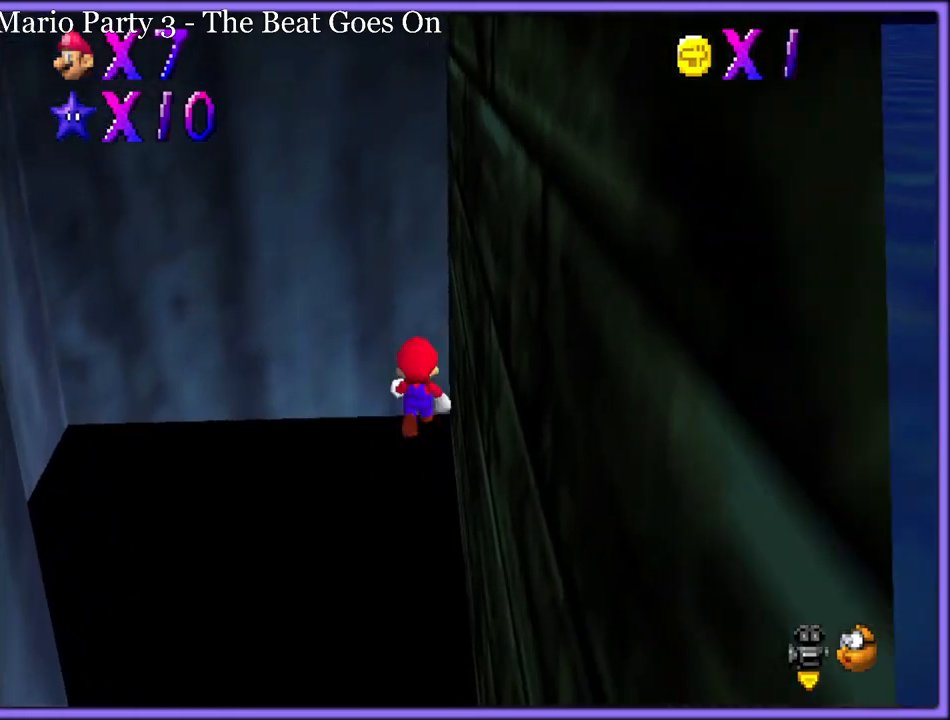
{"dt_ms": 500, "buttons": [], "left_stick": "left", "button_events": [[167, "C_RIGHT", "down"], [183, "C_DOWN", "down"], [217, "C_DOWN", "up"], [300, "C_RIGHT", "up"]]}
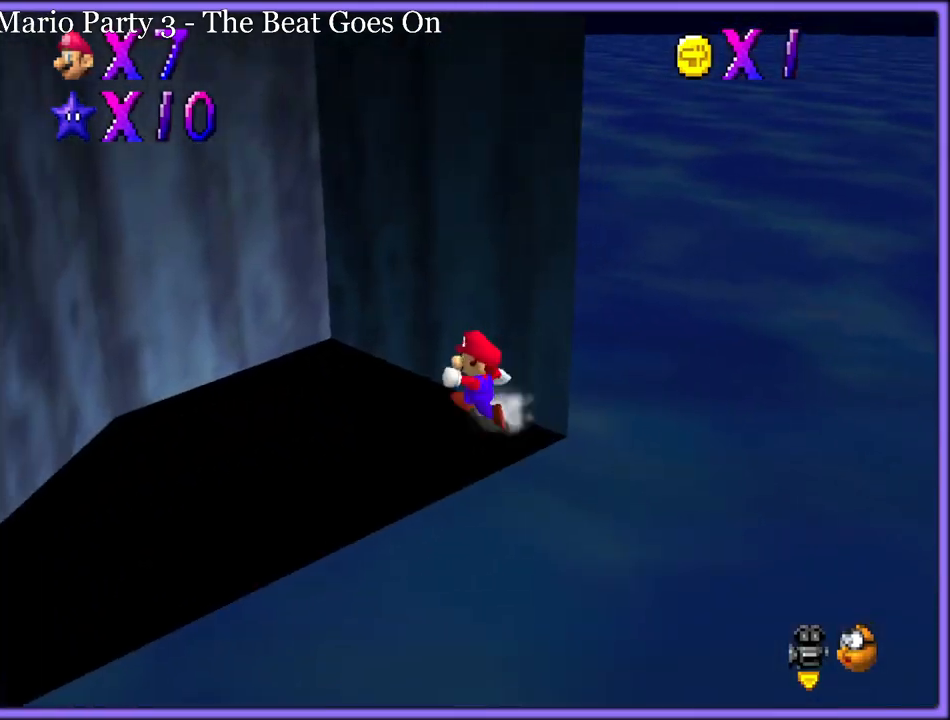
{"dt_ms": 500, "buttons": [], "left_stick": "right", "button_events": [[150, "C_DOWN", "down"], [150, "C_RIGHT", "down"], [233, "C_DOWN", "up"], [283, "C_RIGHT", "up"]]}
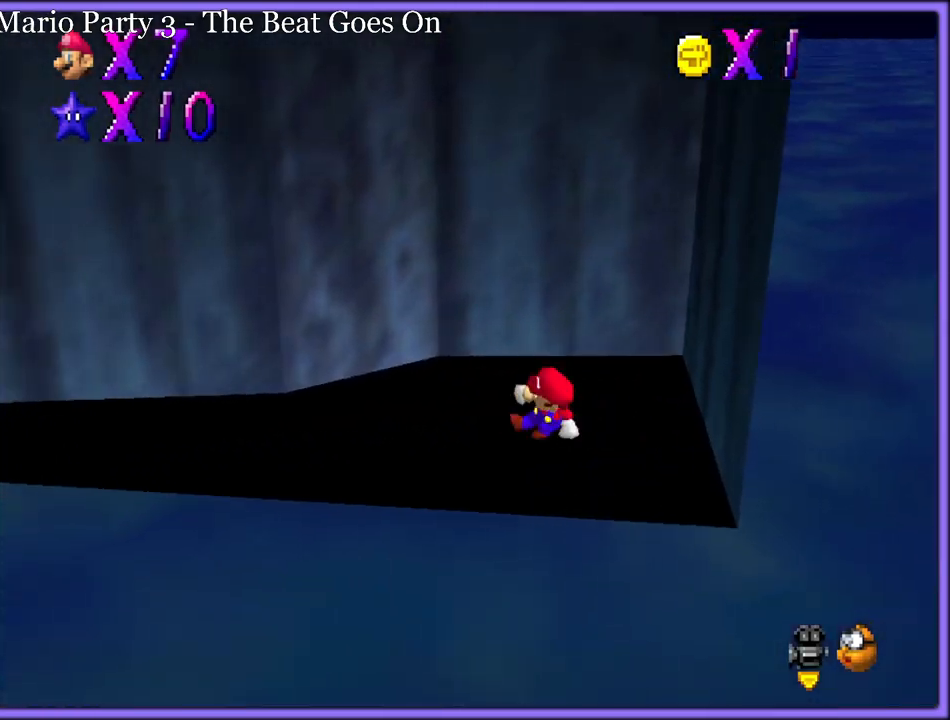
{"dt_ms": 500, "buttons": [], "left_stick": "left", "button_events": [[50, "A", "down"], [183, "A", "up"]]}
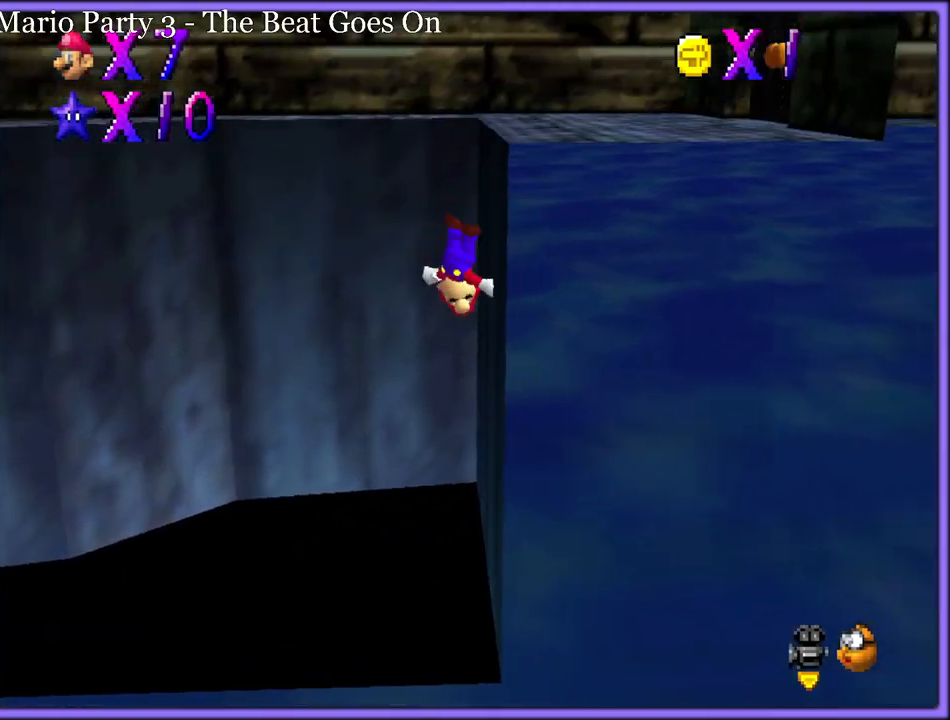
{"dt_ms": 500, "buttons": [], "left_stick": "up-left", "button_events": [[17, "A", "down"], [500, "A", "up"]]}
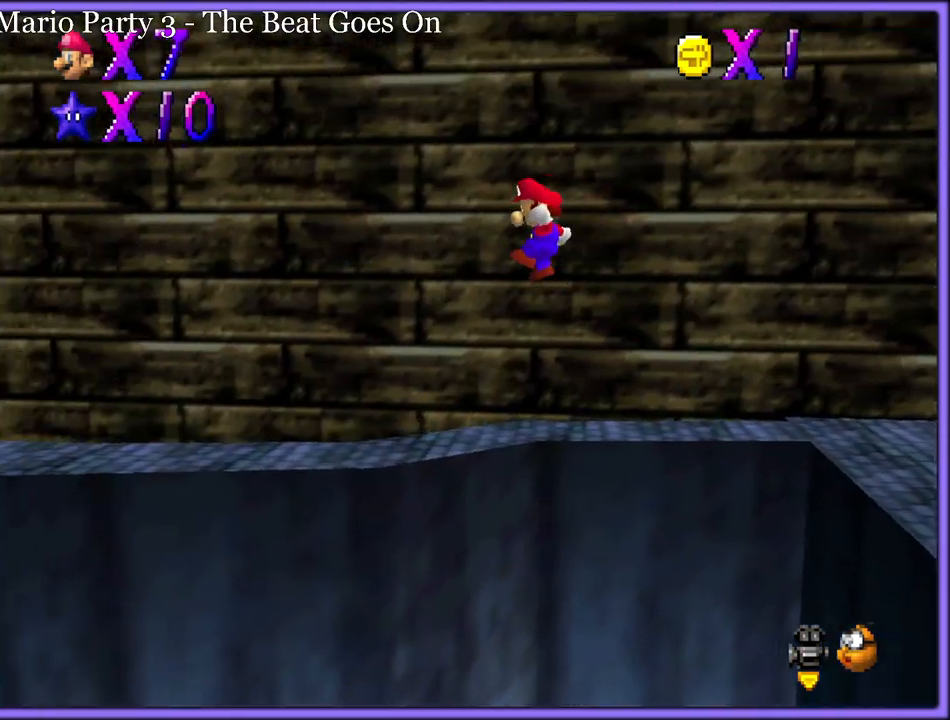
{"dt_ms": 500, "buttons": [], "left_stick": "up-left", "button_events": [[167, "C_RIGHT", "down"], [183, "C_DOWN", "down"], [250, "C_DOWN", "up"], [300, "C_RIGHT", "up"]]}
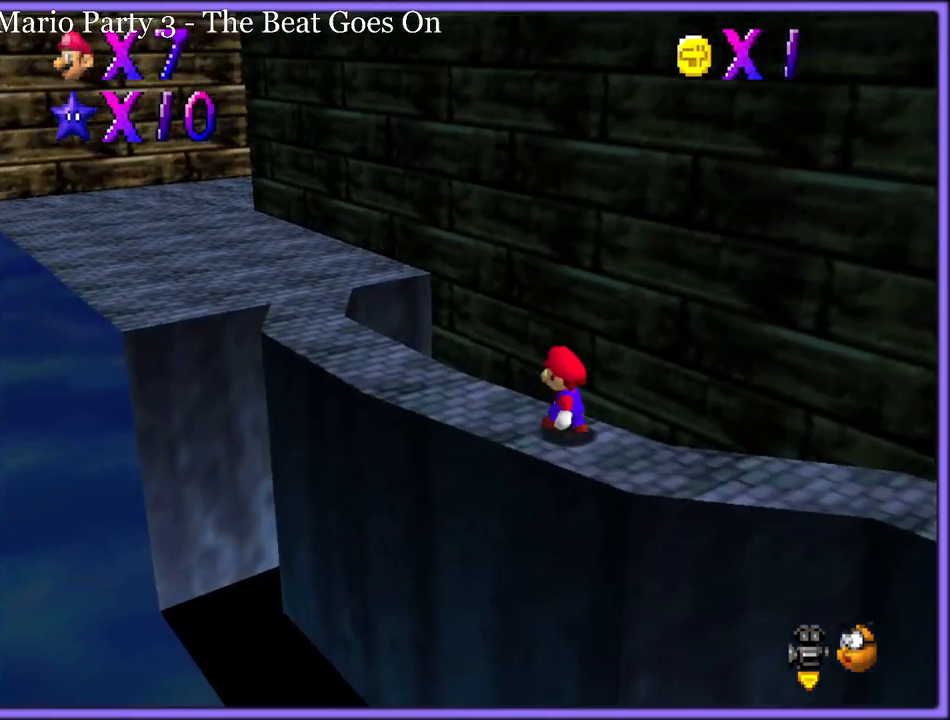
{"dt_ms": 500, "buttons": [], "left_stick": "up-left", "button_events": [[17, "A", "down"], [117, "A", "up"]]}
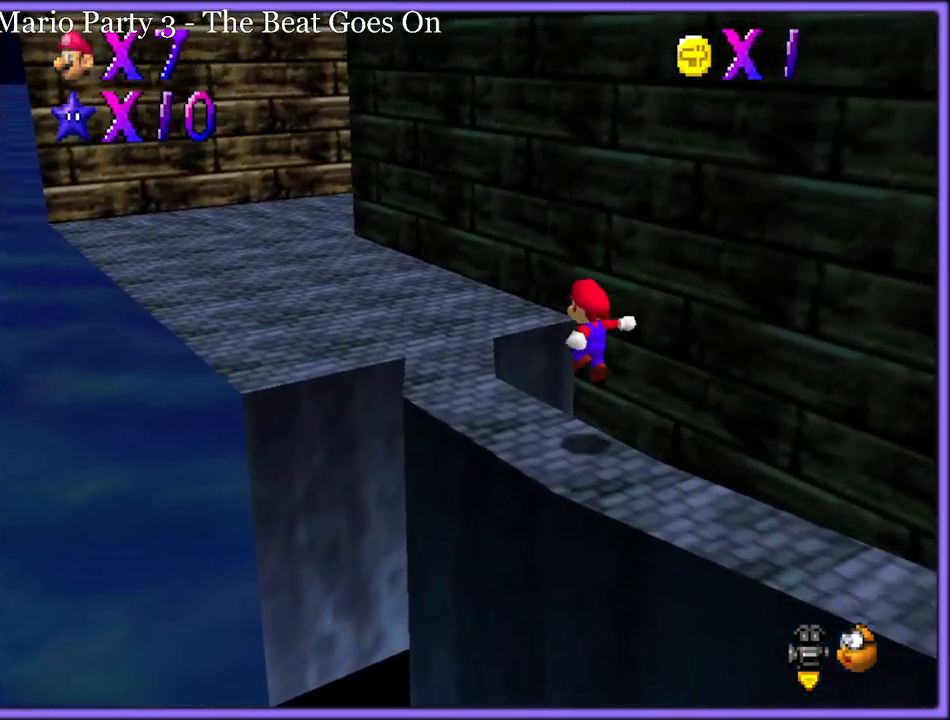
{"dt_ms": 500, "buttons": ["A"], "left_stick": "up-left", "button_events": [[50, "B", "down"], [133, "B", "up"], [183, "A", "down"], [233, "B", "down"], [300, "A", "up"], [317, "B", "up"], [450, "A", "down"]]}
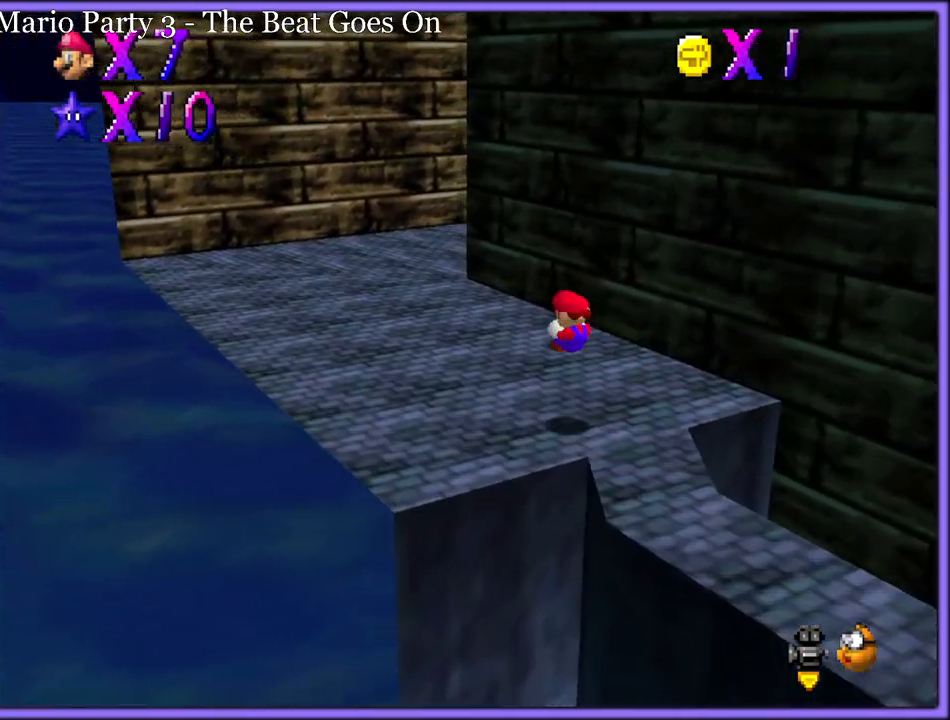
{"dt_ms": 500, "buttons": [], "left_stick": "up-left", "button_events": [[300, "B", "down"], [417, "A", "up"], [417, "B", "up"]]}
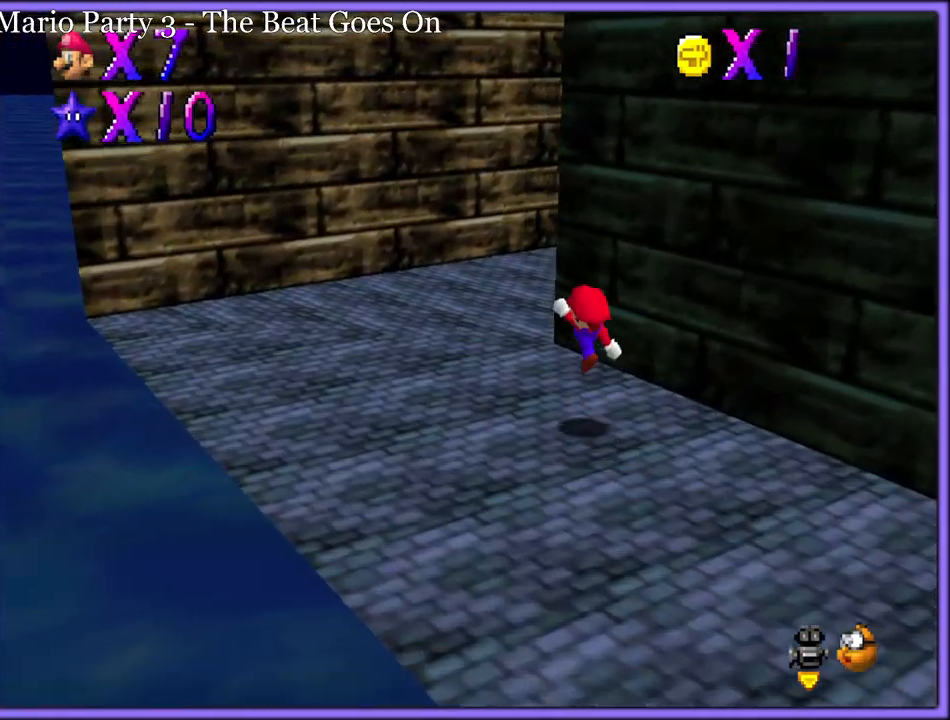
{"dt_ms": 500, "buttons": ["C_LEFT"], "left_stick": "up-left", "button_events": [[417, "C_LEFT", "down"]]}